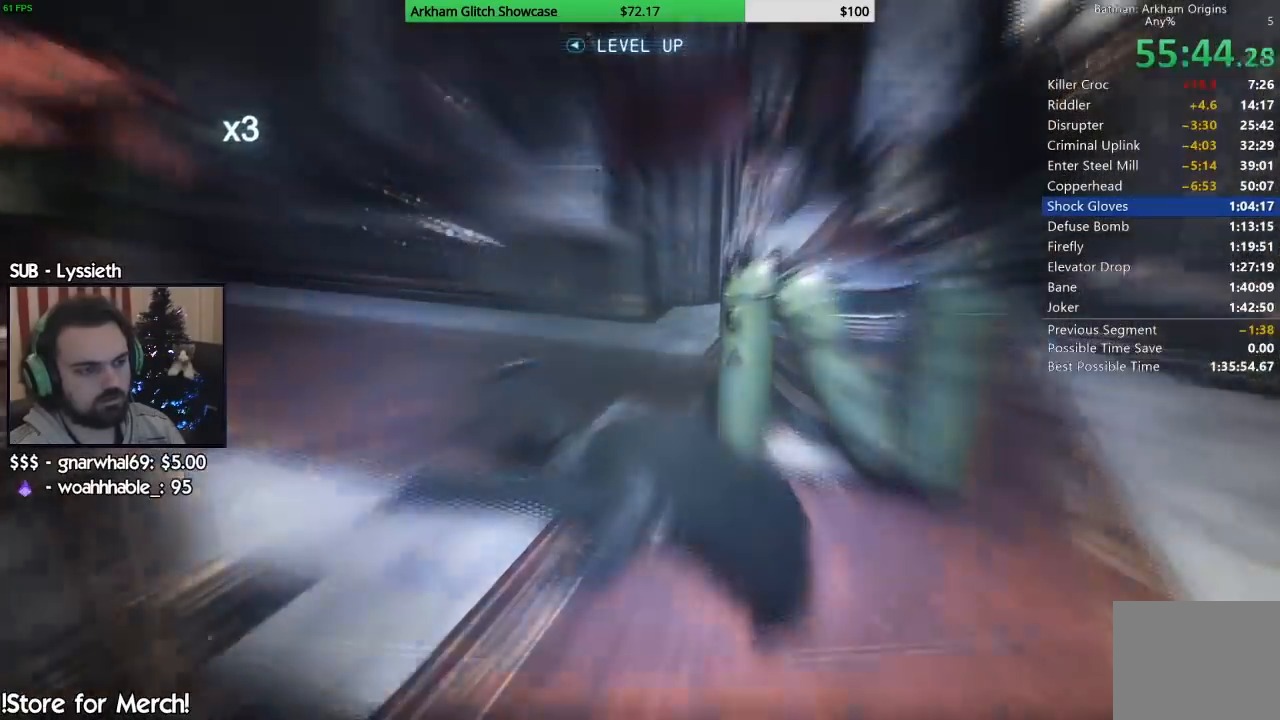
Gameplay with a controller (PlayStation layout); each line is a JSON object with the inputs held at the frame after it. "events" lists button and stick changes between this image and that frame as [ms after this image, input, new state], when the widget could be followed in between. Not read: L1 R1.
{"buttons": ["R2"], "left_stick": "center", "right_stick": "left", "events": [[33, "right_stick", "center"], [117, "right_stick", "left"]]}
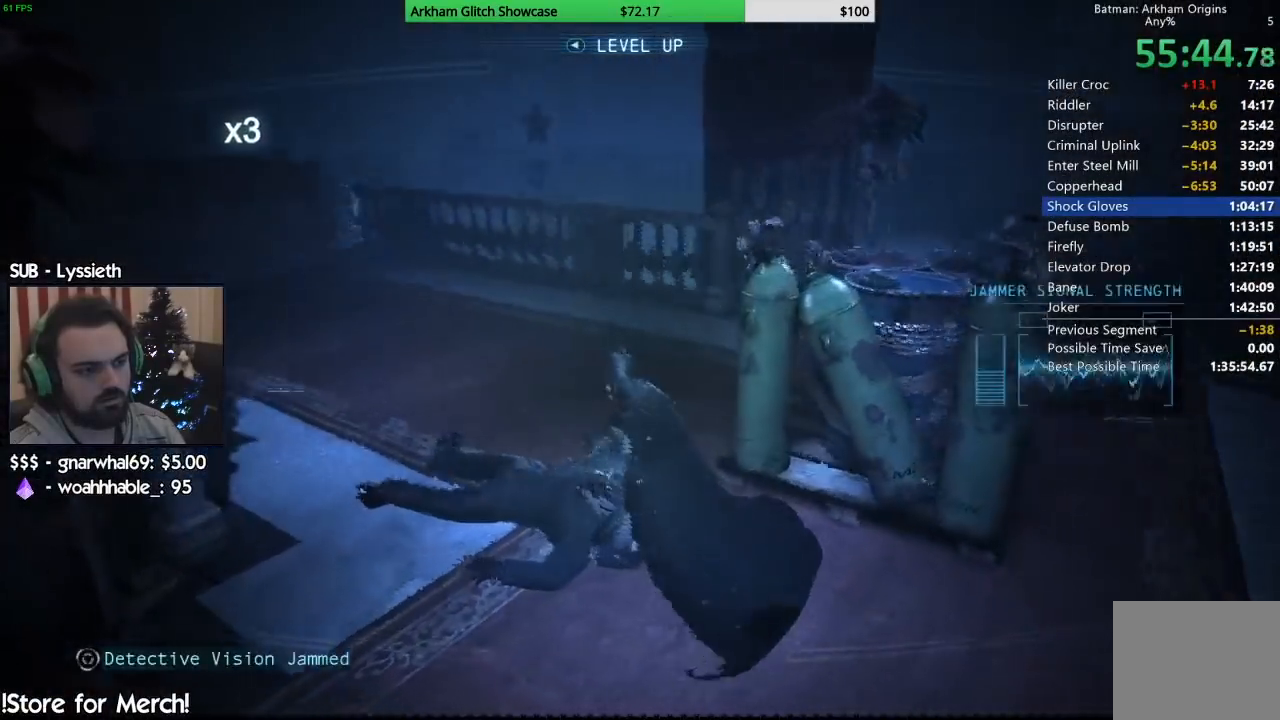
{"buttons": ["R2"], "left_stick": "center", "right_stick": "left", "events": []}
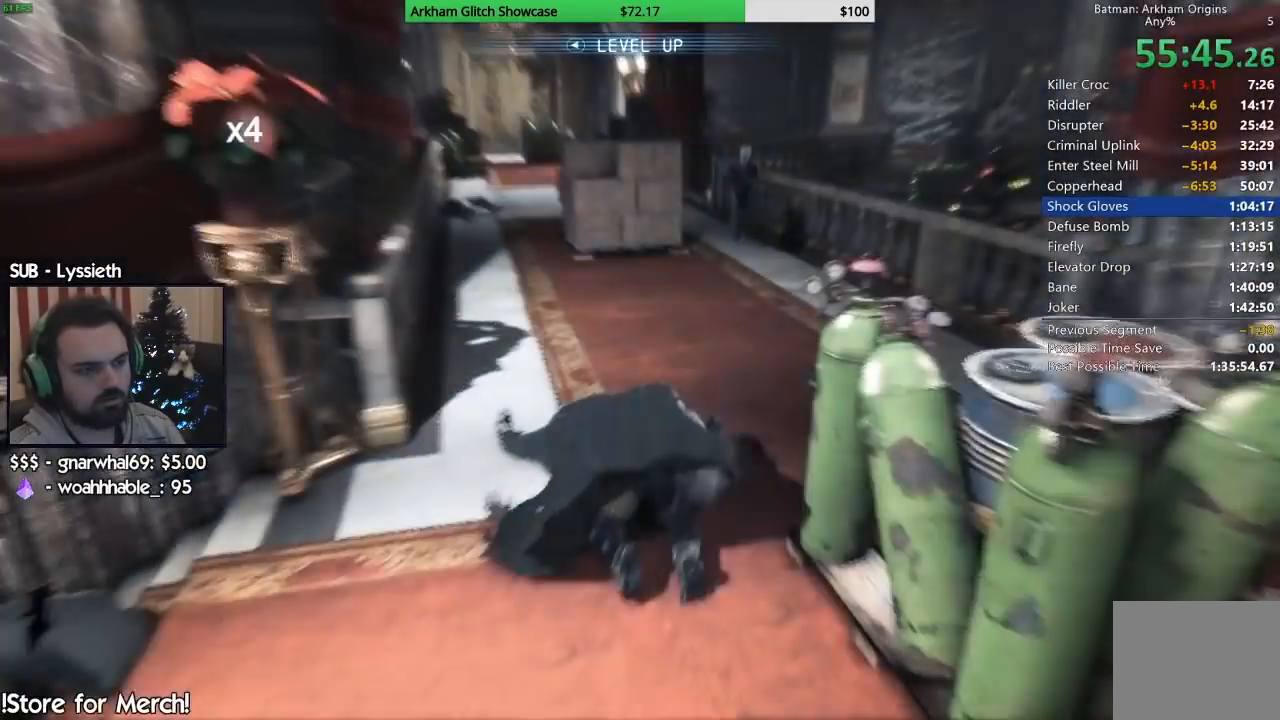
{"buttons": ["CROSS"], "left_stick": "up", "right_stick": "right"}
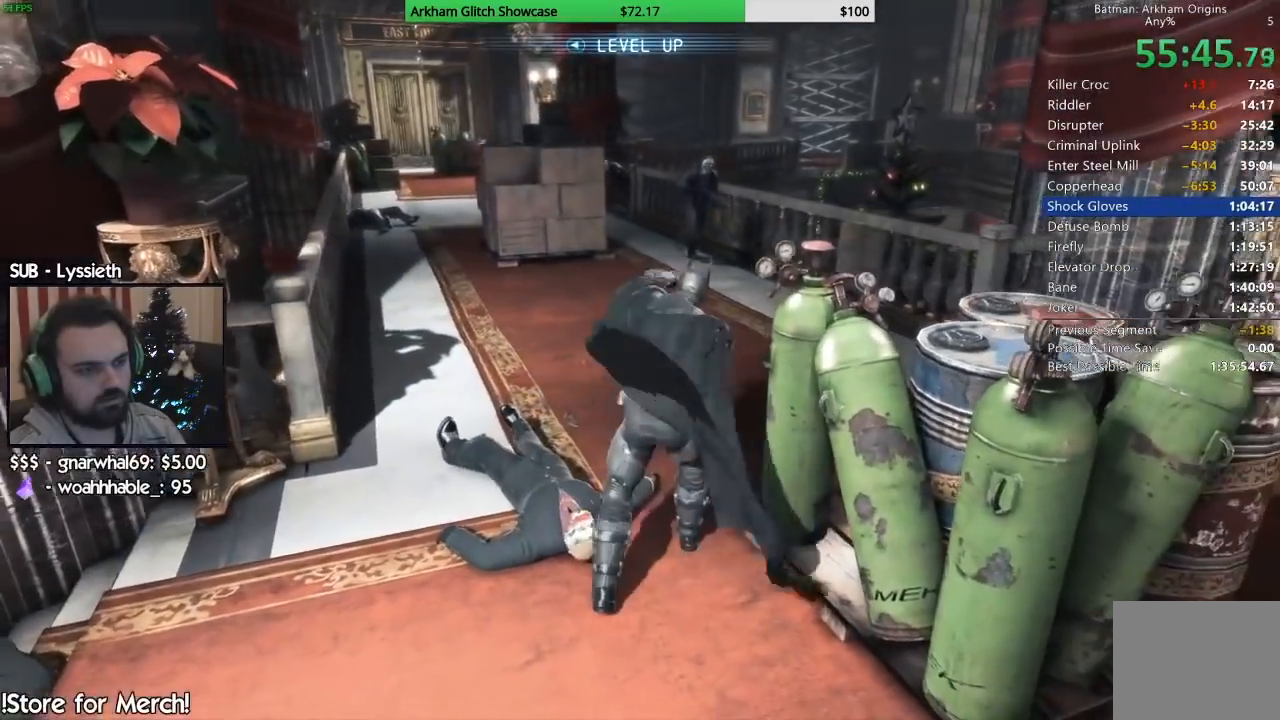
{"buttons": ["CROSS"], "left_stick": "up", "right_stick": "right", "events": []}
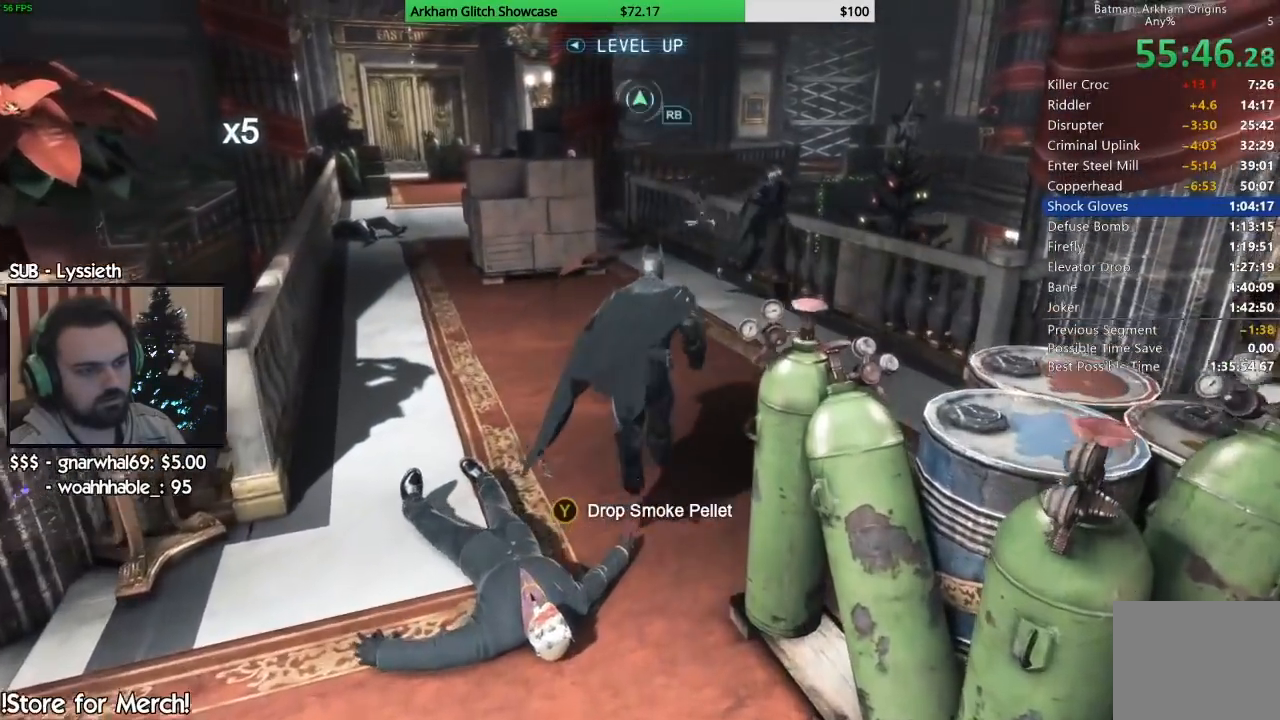
{"buttons": ["CROSS"], "left_stick": "up-right", "right_stick": "left", "events": [[100, "right_stick", "center"], [183, "left_stick", "up-right"], [217, "right_stick", "left"]]}
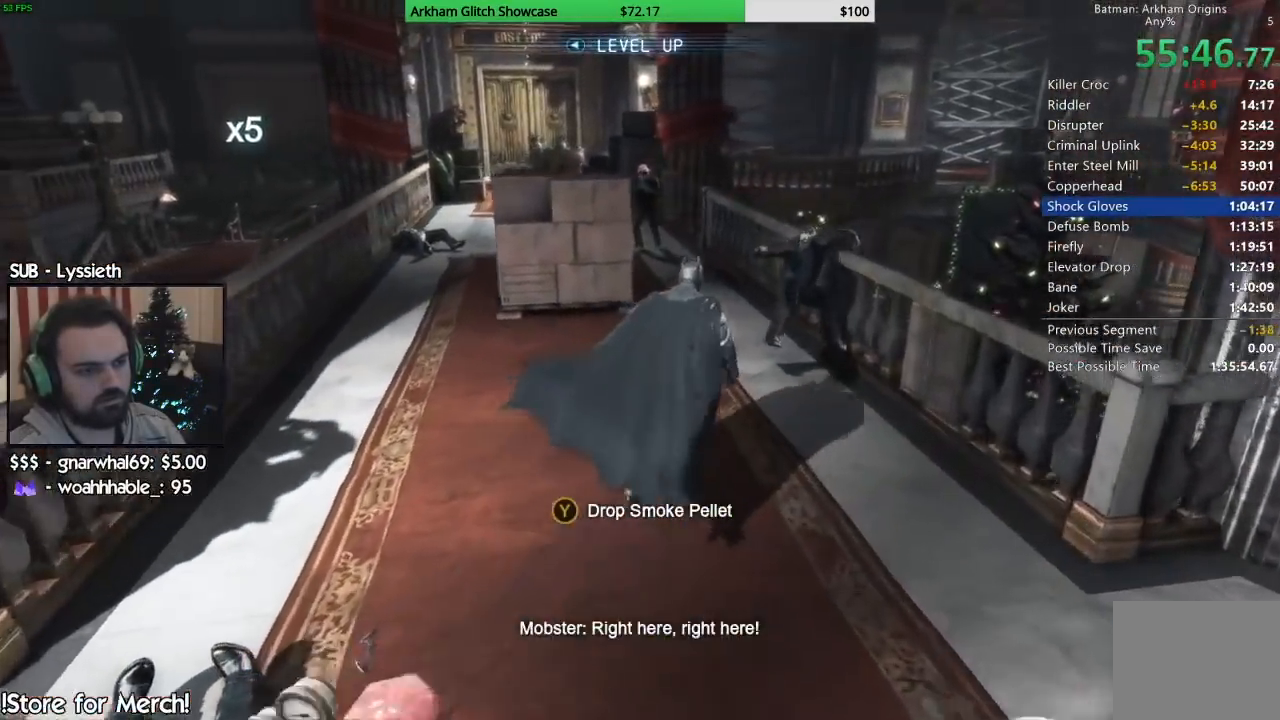
{"buttons": [], "left_stick": "up", "right_stick": "center", "events": [[250, "SQUARE", "down"], [250, "left_stick", "up"], [283, "right_stick", "down-left"], [450, "SQUARE", "up"], [500, "CROSS", "up"], [500, "right_stick", "center"]]}
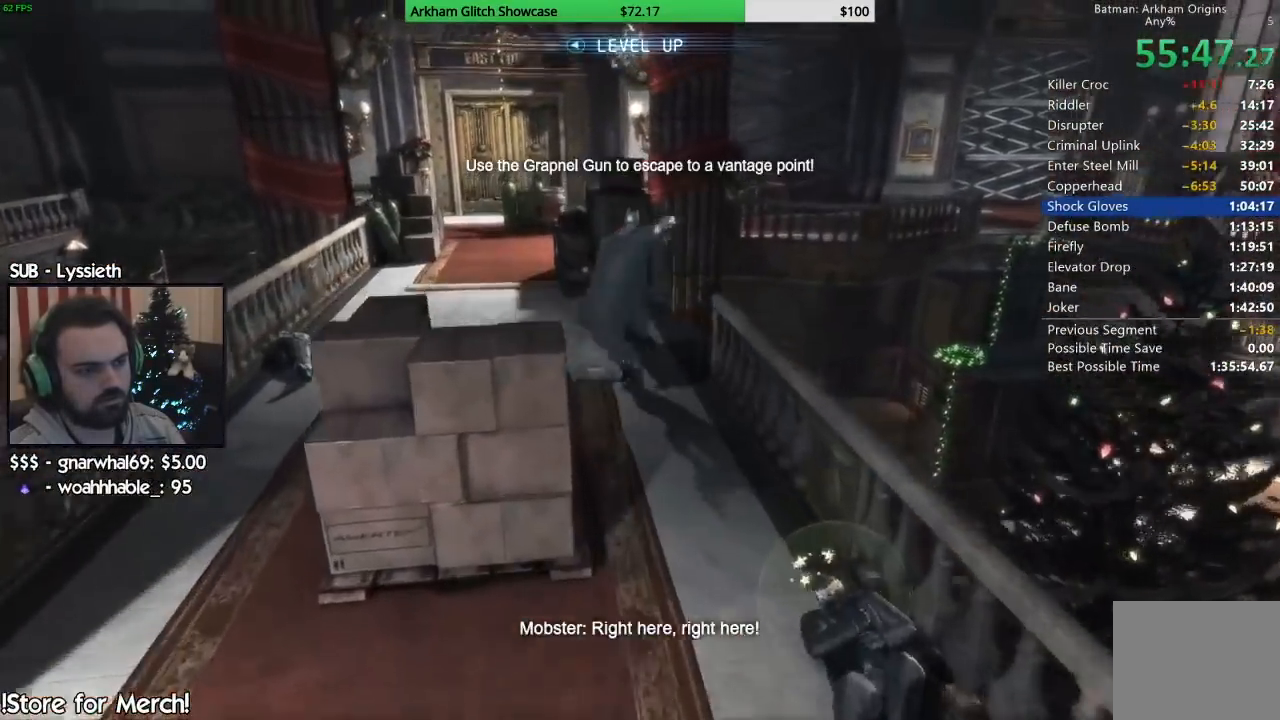
{"buttons": ["R2"], "left_stick": "down-right", "right_stick": "left"}
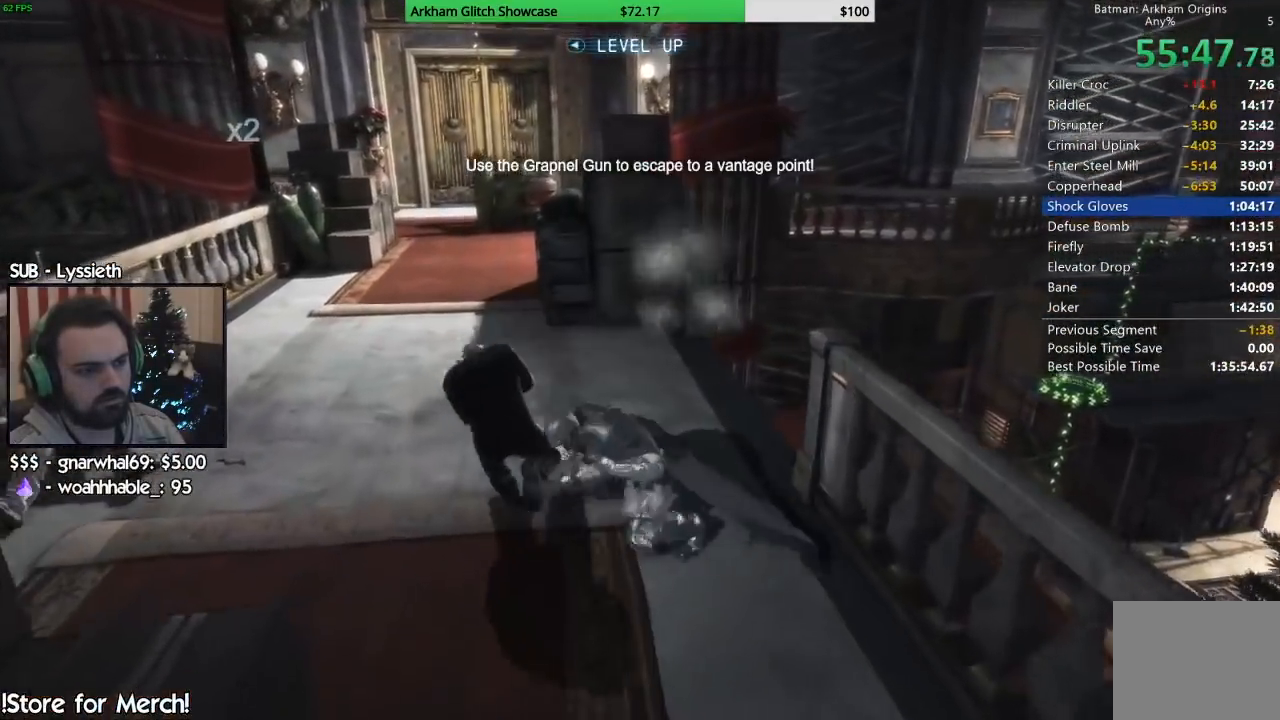
{"buttons": ["R2"], "left_stick": "down-right", "right_stick": "down-left"}
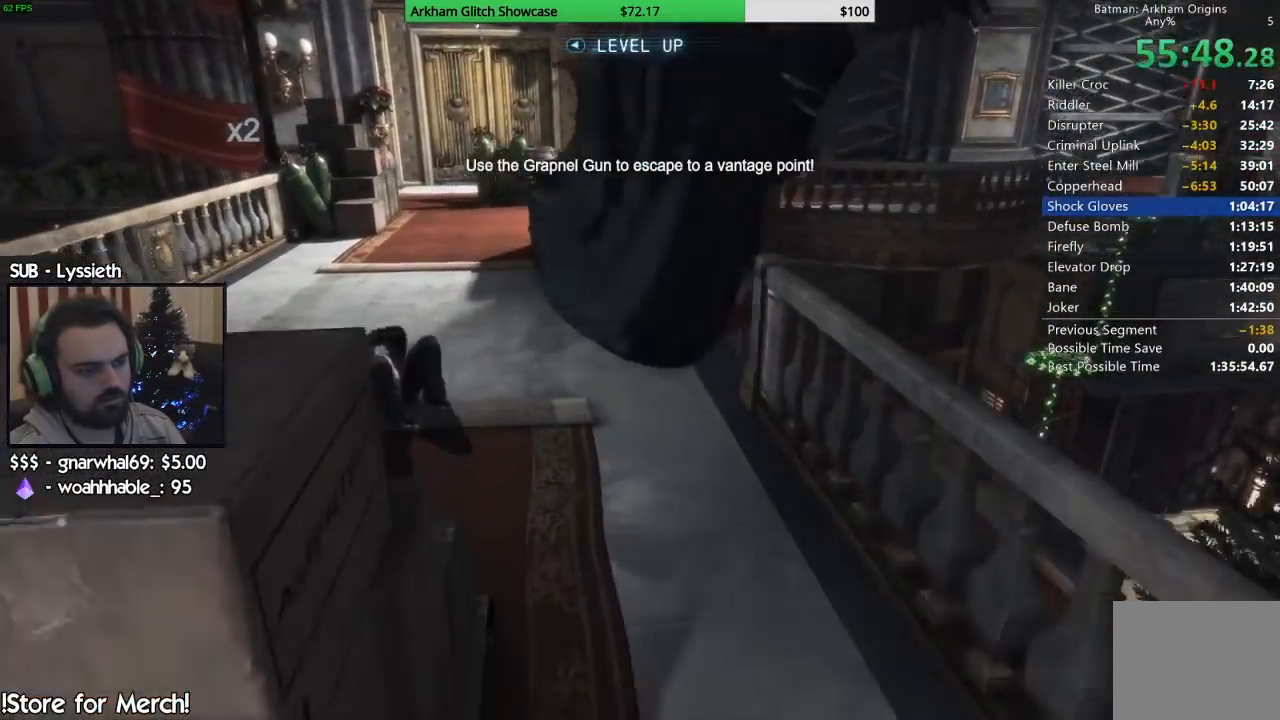
{"buttons": ["R2"], "left_stick": "down-right", "right_stick": "down-left", "events": []}
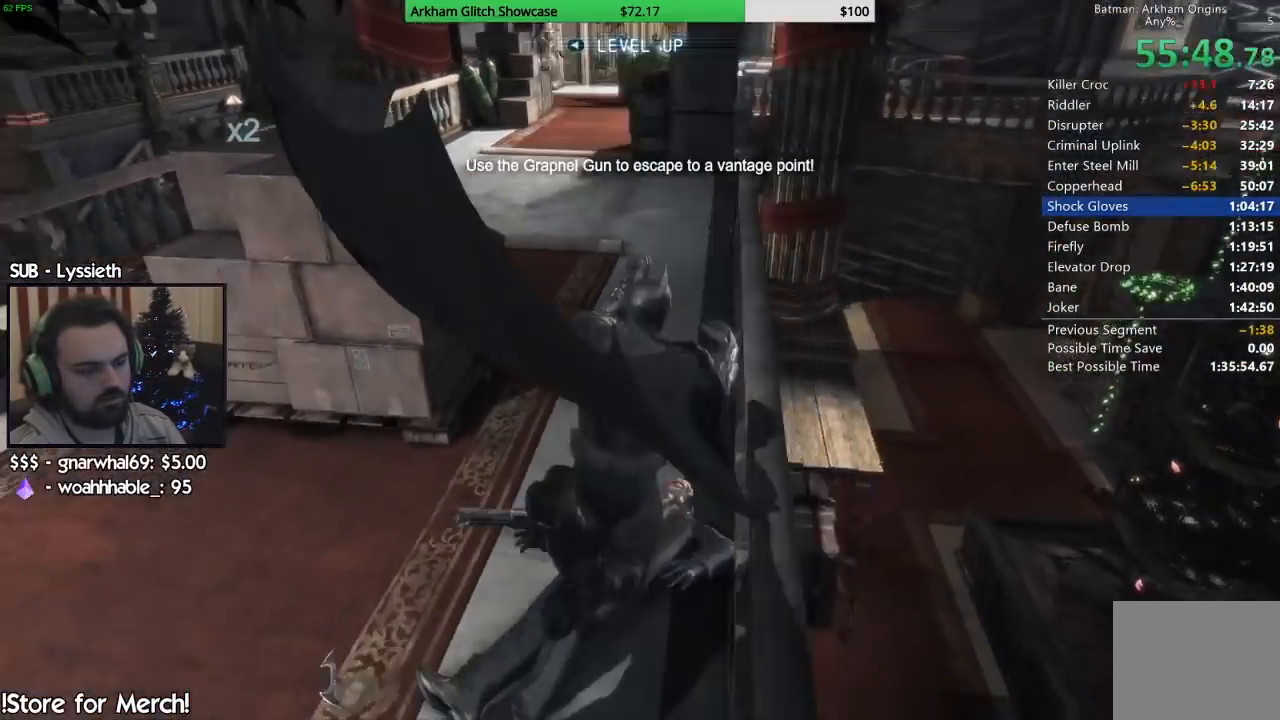
{"buttons": ["R2"], "left_stick": "center", "right_stick": "up-left", "events": [[33, "left_stick", "center"], [267, "right_stick", "left"], [500, "right_stick", "up-left"]]}
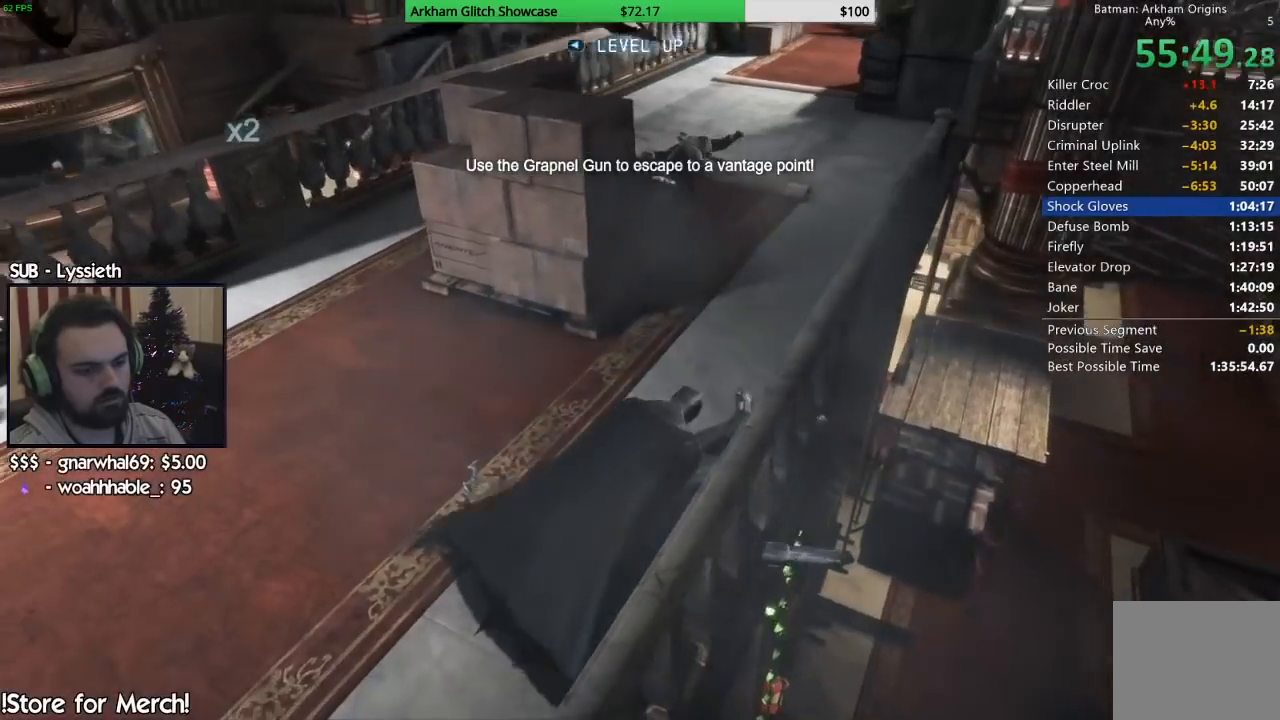
{"buttons": ["R2"], "left_stick": "up", "right_stick": "left", "events": [[383, "right_stick", "left"], [400, "left_stick", "up"]]}
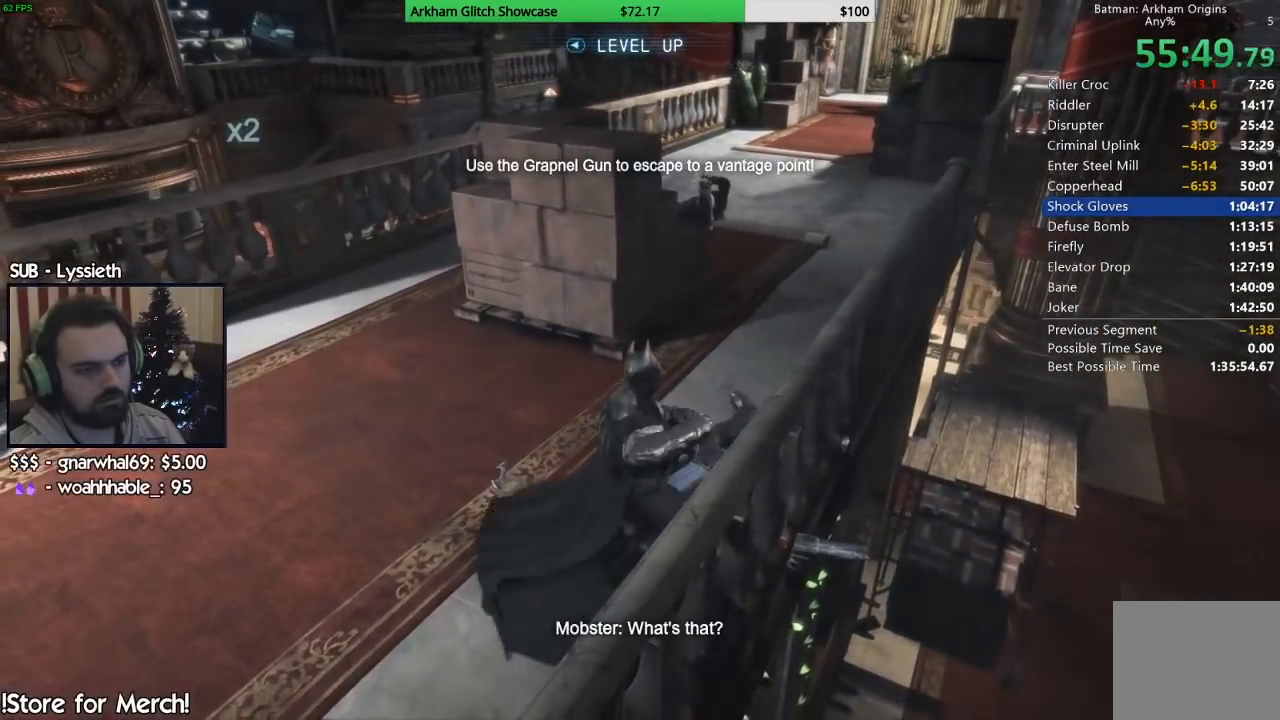
{"buttons": ["R2"], "left_stick": "up", "right_stick": "center", "events": [[283, "right_stick", "center"]]}
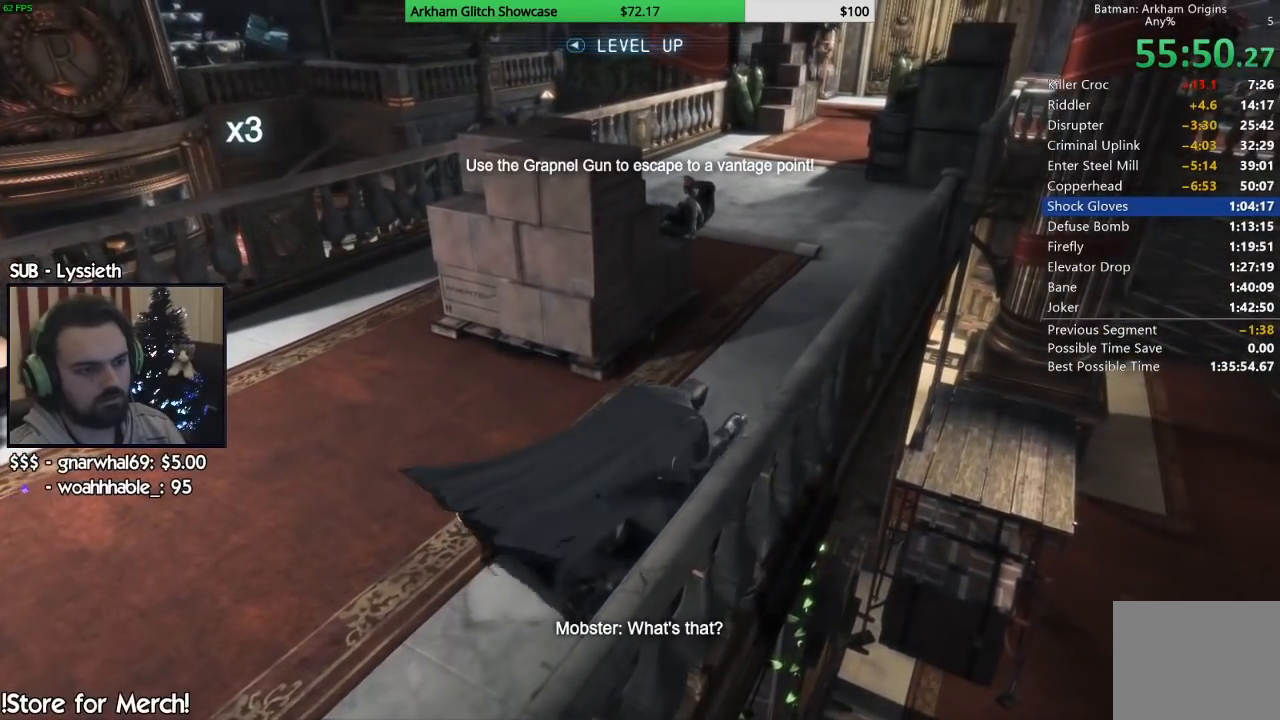
{"buttons": ["TRIANGLE", "R2"], "left_stick": "up", "right_stick": "center", "events": [[200, "TRIANGLE", "down"], [350, "TRIANGLE", "up"], [383, "TRIANGLE", "down"]]}
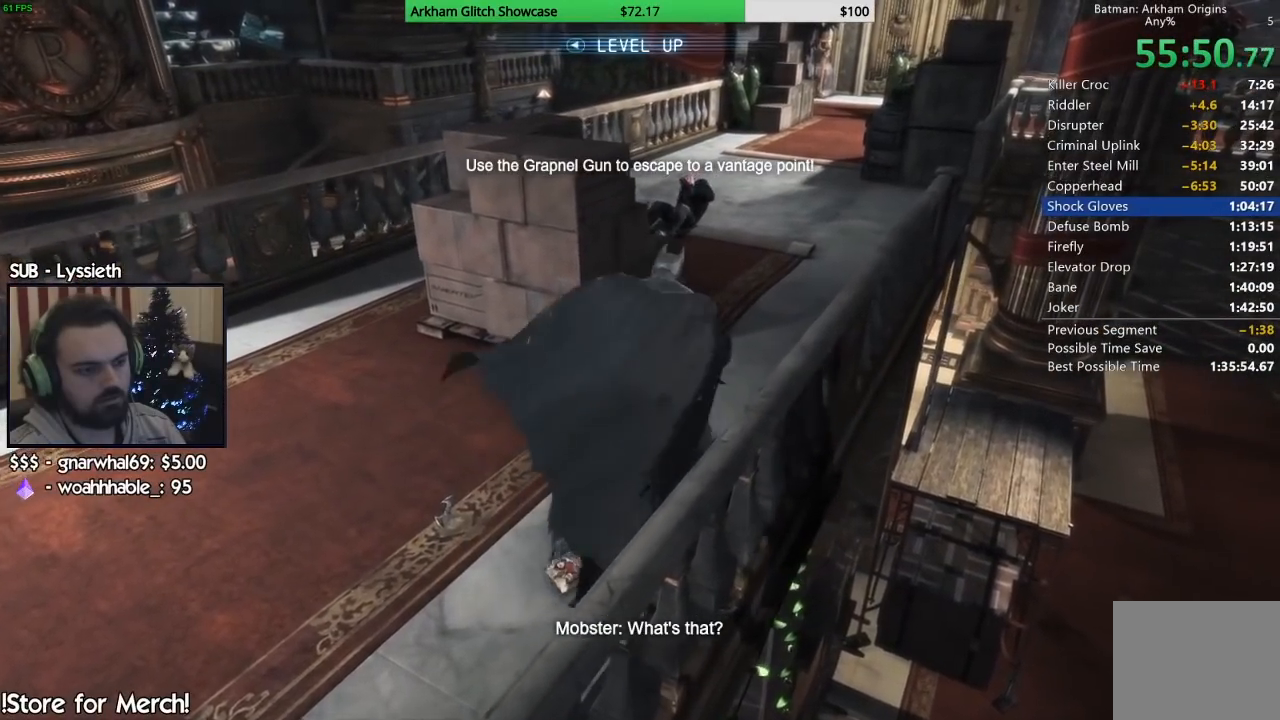
{"buttons": [], "left_stick": "up", "right_stick": "left", "events": [[33, "TRIANGLE", "up"], [367, "right_stick", "left"], [400, "R2", "up"]]}
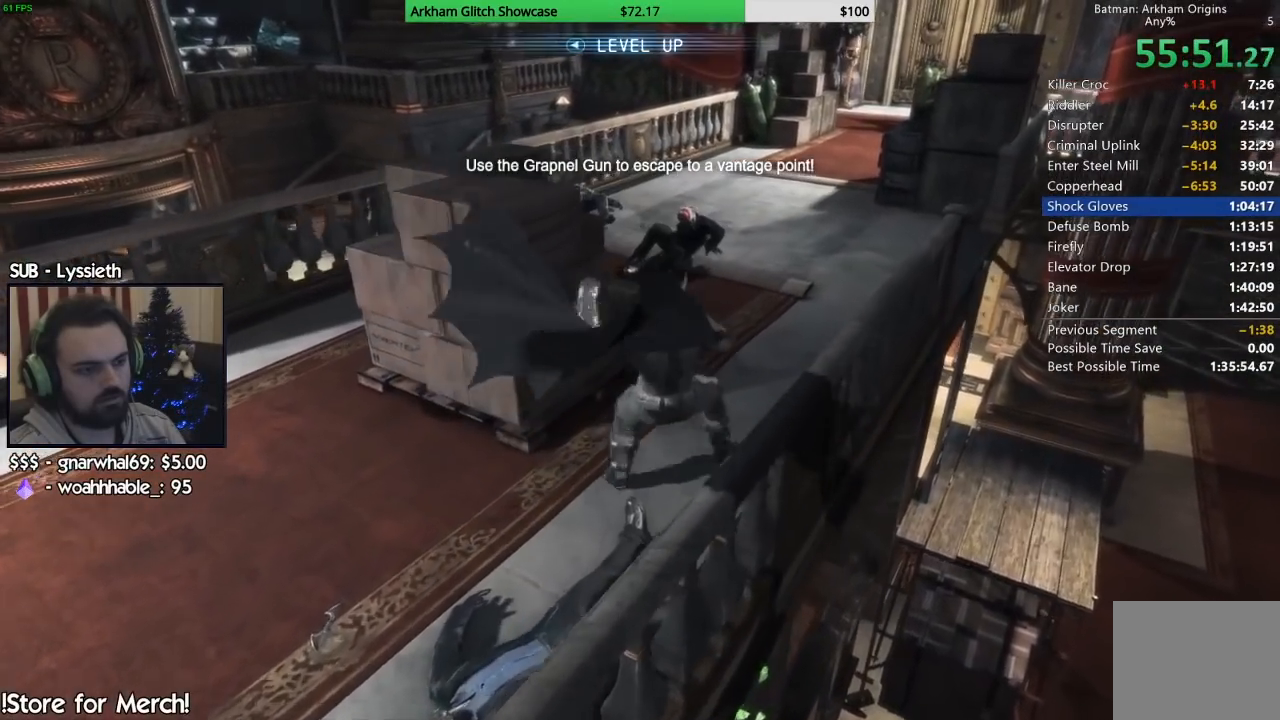
{"buttons": ["CROSS"], "left_stick": "up", "right_stick": "center", "events": [[50, "right_stick", "center"], [83, "CROSS", "down"]]}
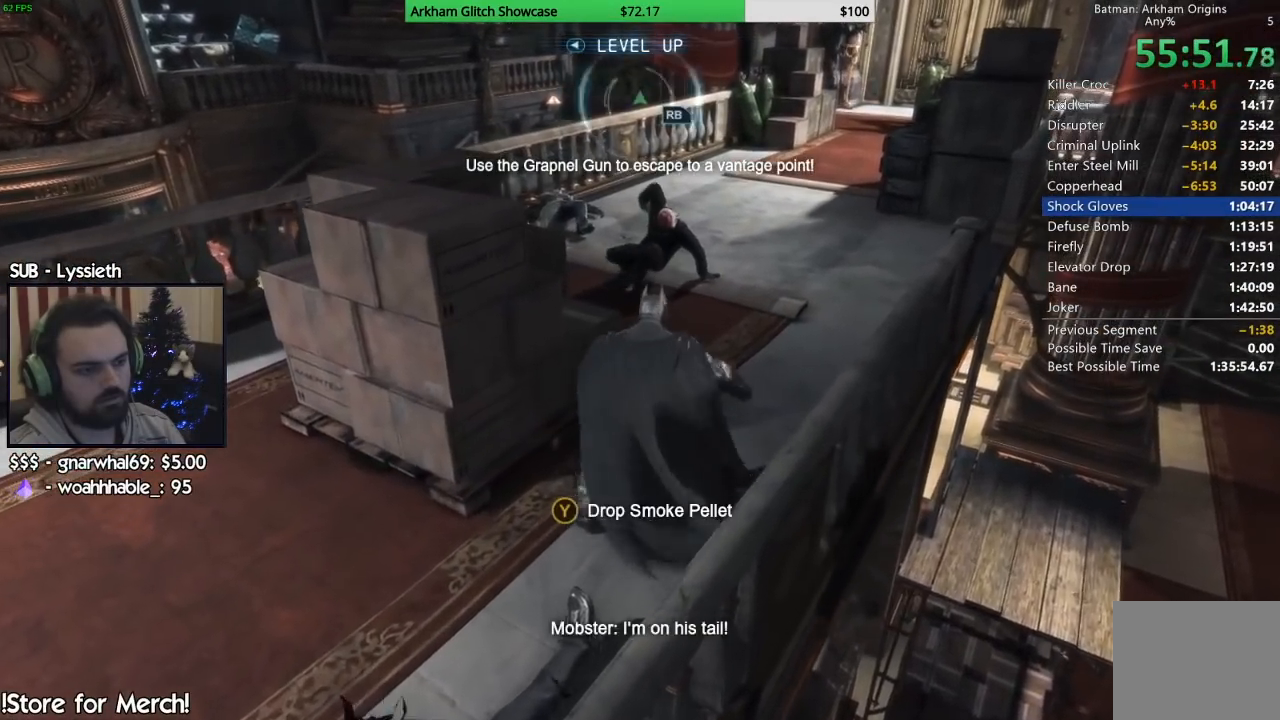
{"buttons": ["CROSS", "R2"], "left_stick": "up", "right_stick": "center", "events": [[433, "R2", "down"]]}
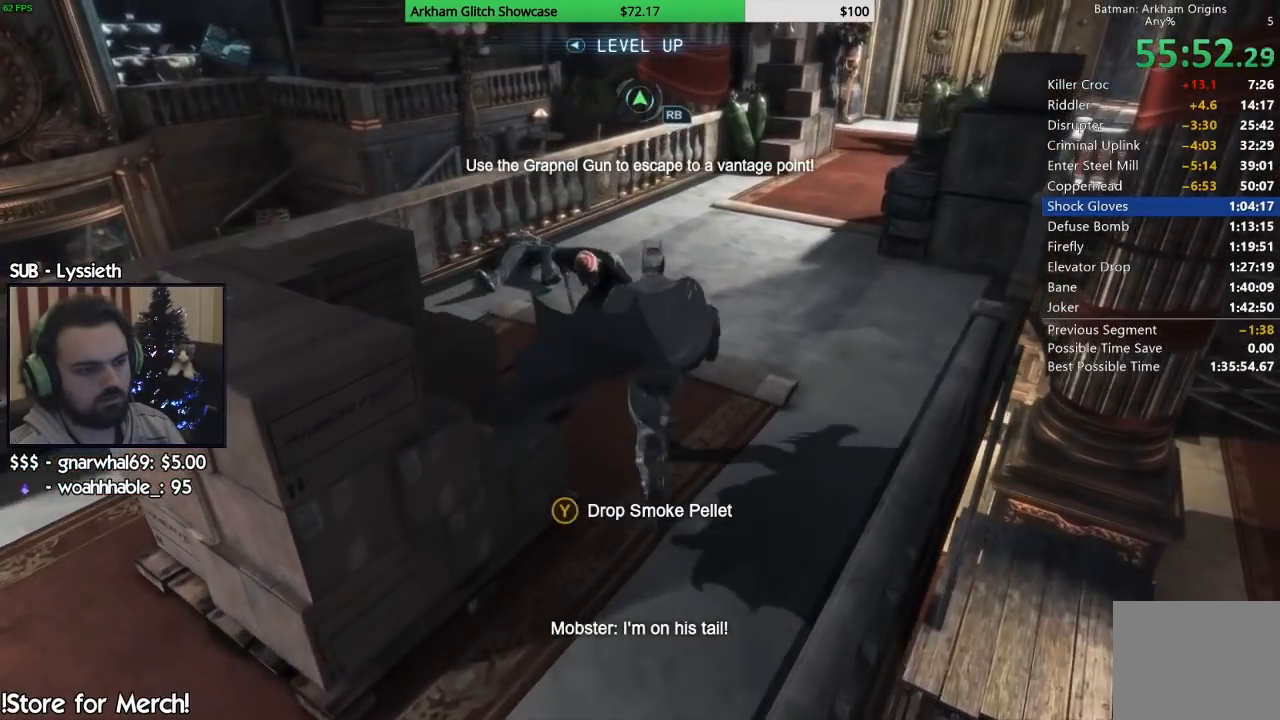
{"buttons": ["TRIANGLE", "R2"], "left_stick": "up", "right_stick": "center", "events": [[217, "CROSS", "up"], [483, "TRIANGLE", "down"]]}
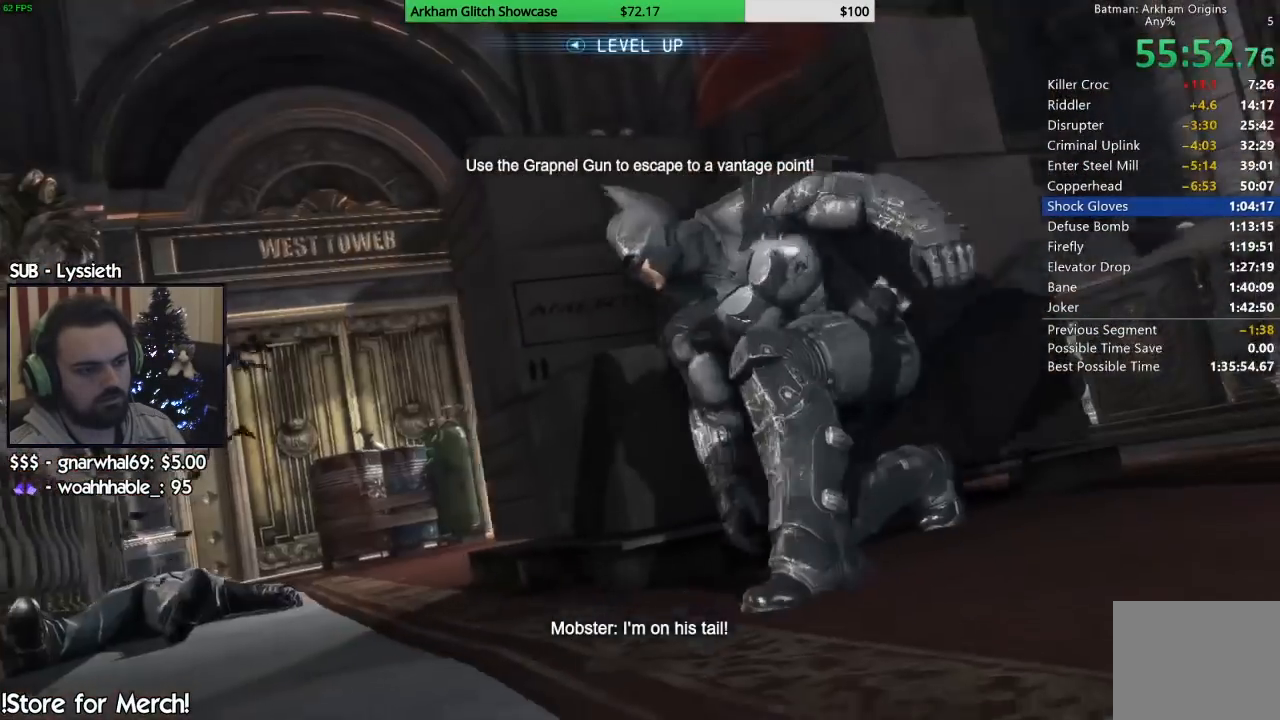
{"buttons": ["R2"], "left_stick": "center", "right_stick": "center", "events": [[33, "TRIANGLE", "up"], [117, "left_stick", "center"], [267, "CROSS", "down"], [433, "CROSS", "up"]]}
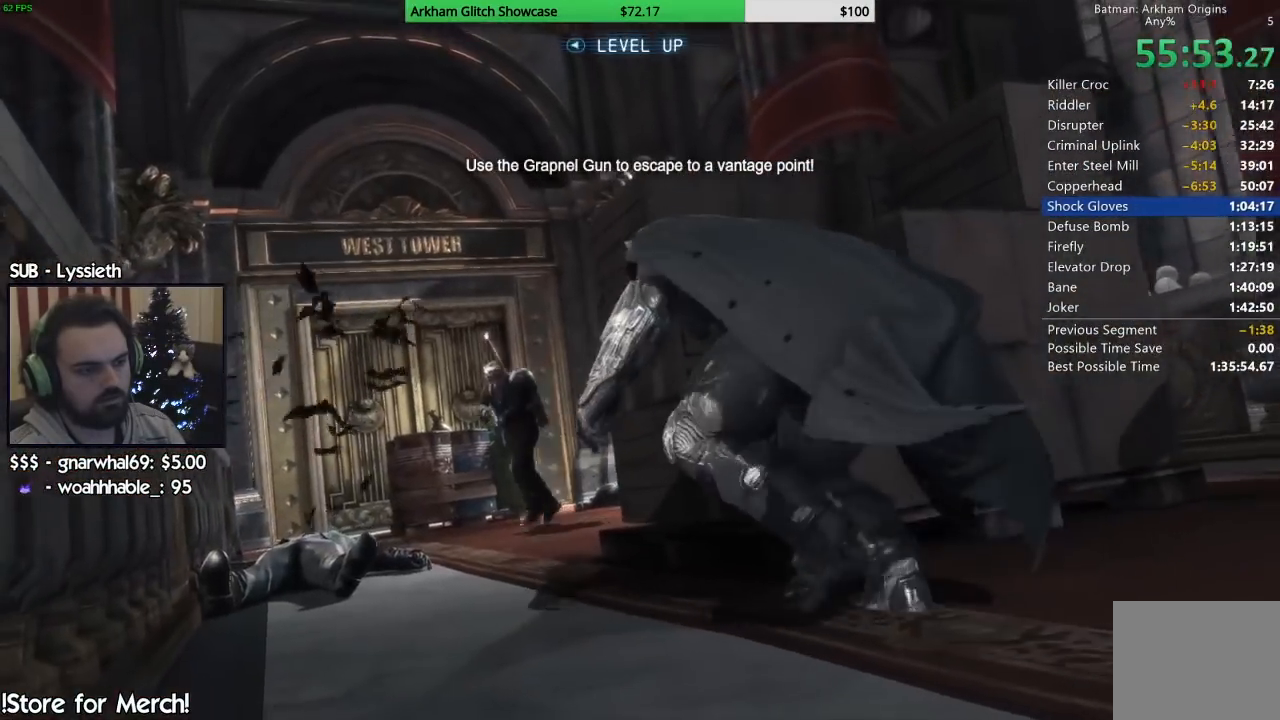
{"buttons": ["R2"], "left_stick": "down-left", "right_stick": "down-left", "events": [[33, "left_stick", "down"], [133, "right_stick", "down-right"], [383, "right_stick", "down-left"], [417, "left_stick", "down-left"]]}
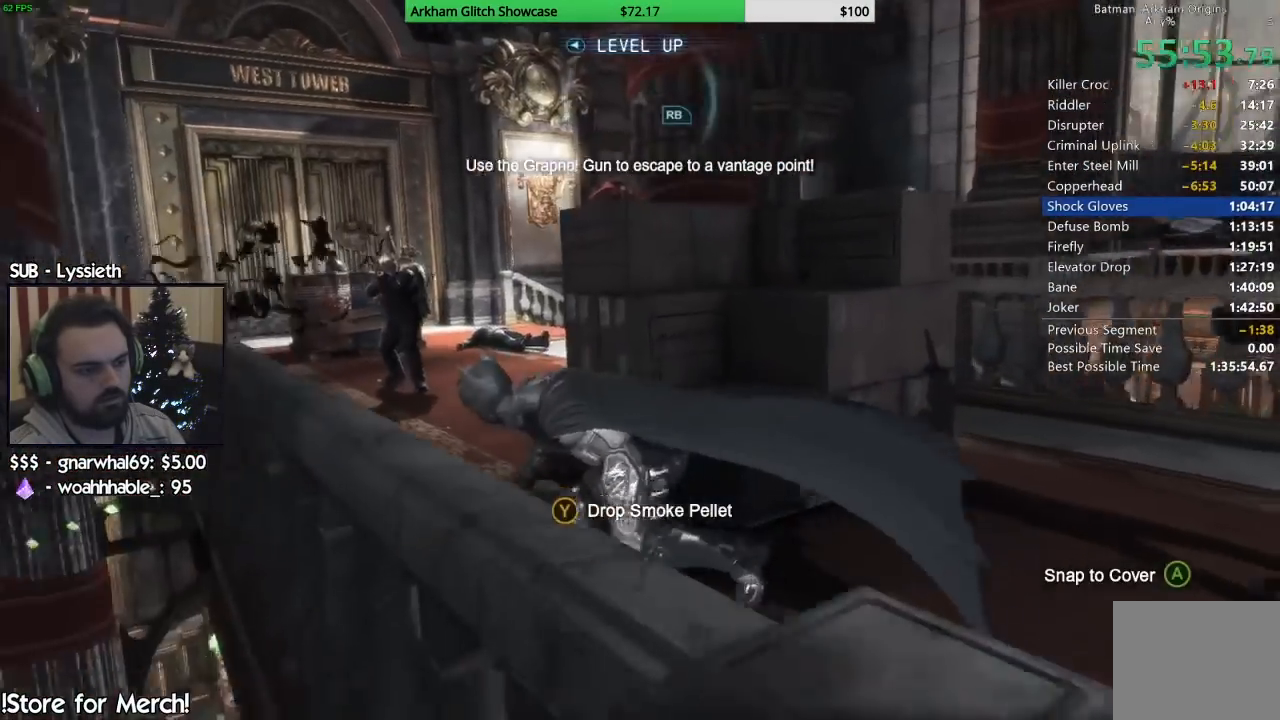
{"buttons": ["R2"], "left_stick": "down-right", "right_stick": "center", "events": [[117, "right_stick", "center"], [200, "left_stick", "down-right"], [267, "TRIANGLE", "down"], [383, "TRIANGLE", "up"]]}
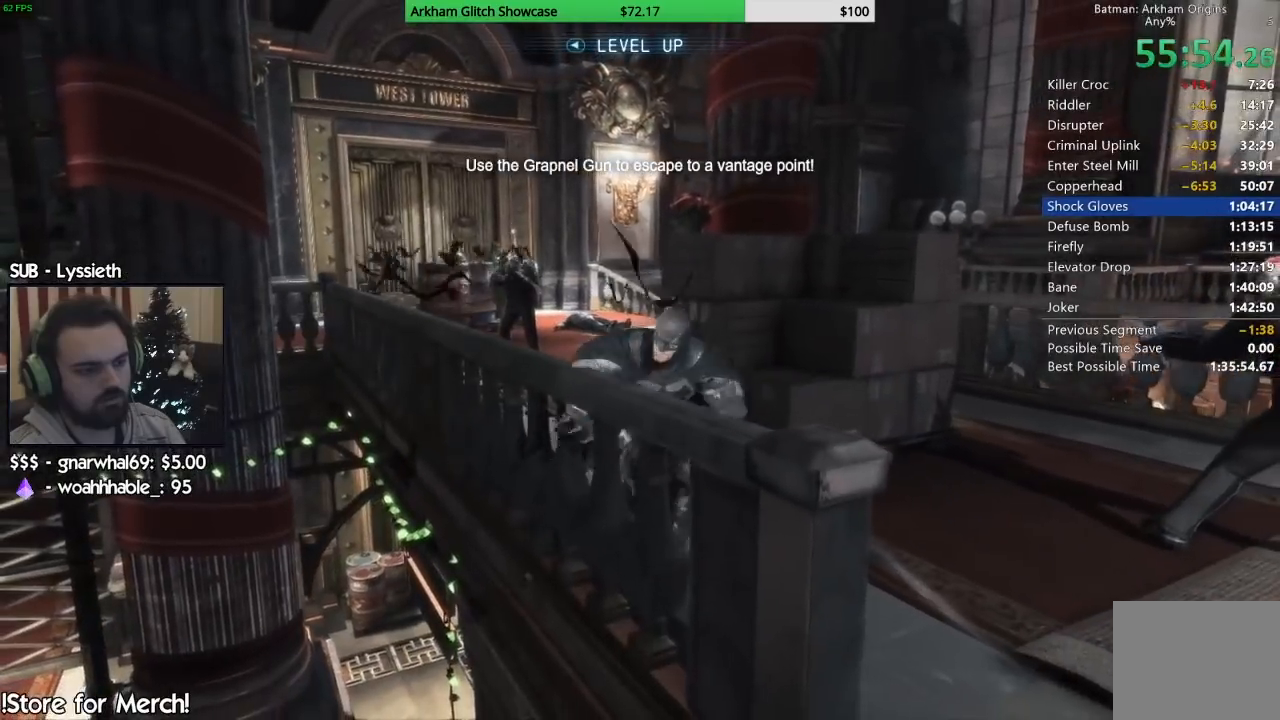
{"buttons": ["R2"], "left_stick": "down-right", "right_stick": "right", "events": [[100, "right_stick", "down-right"], [400, "right_stick", "right"]]}
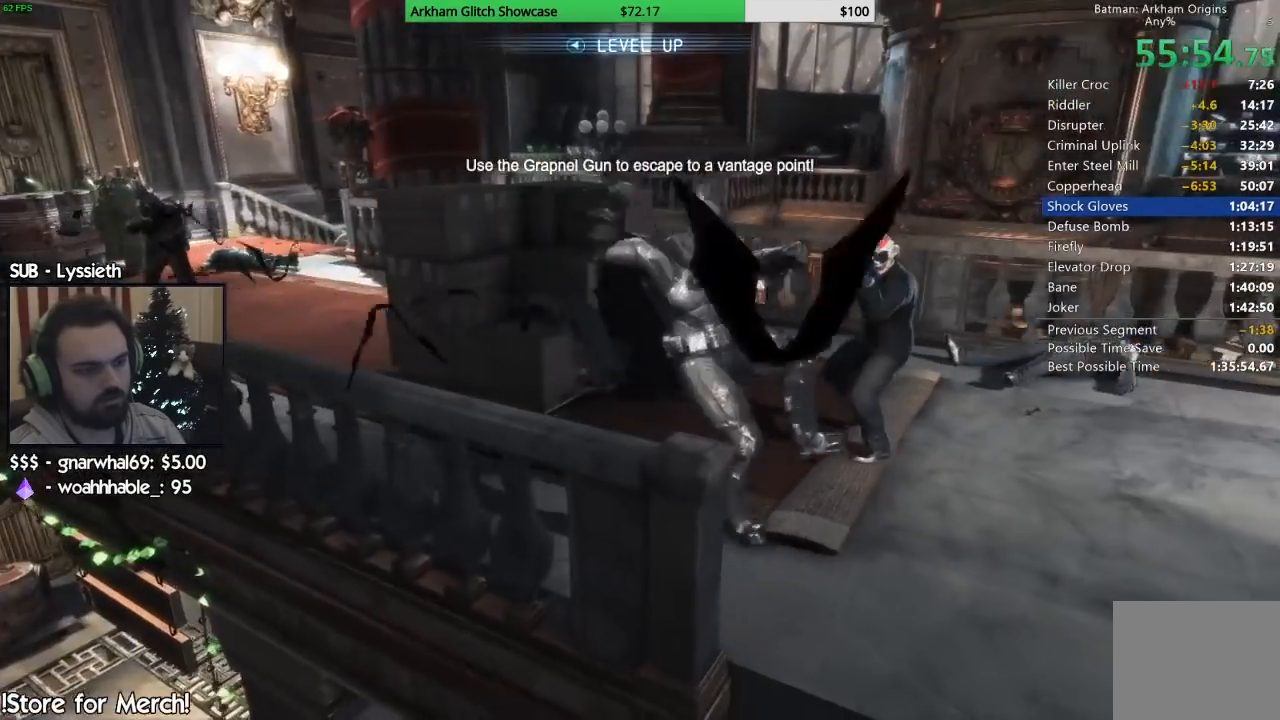
{"buttons": ["R2"], "left_stick": "up-right", "right_stick": "center", "events": [[83, "left_stick", "right"], [200, "right_stick", "center"], [300, "left_stick", "up-right"], [350, "TRIANGLE", "down"], [467, "TRIANGLE", "up"]]}
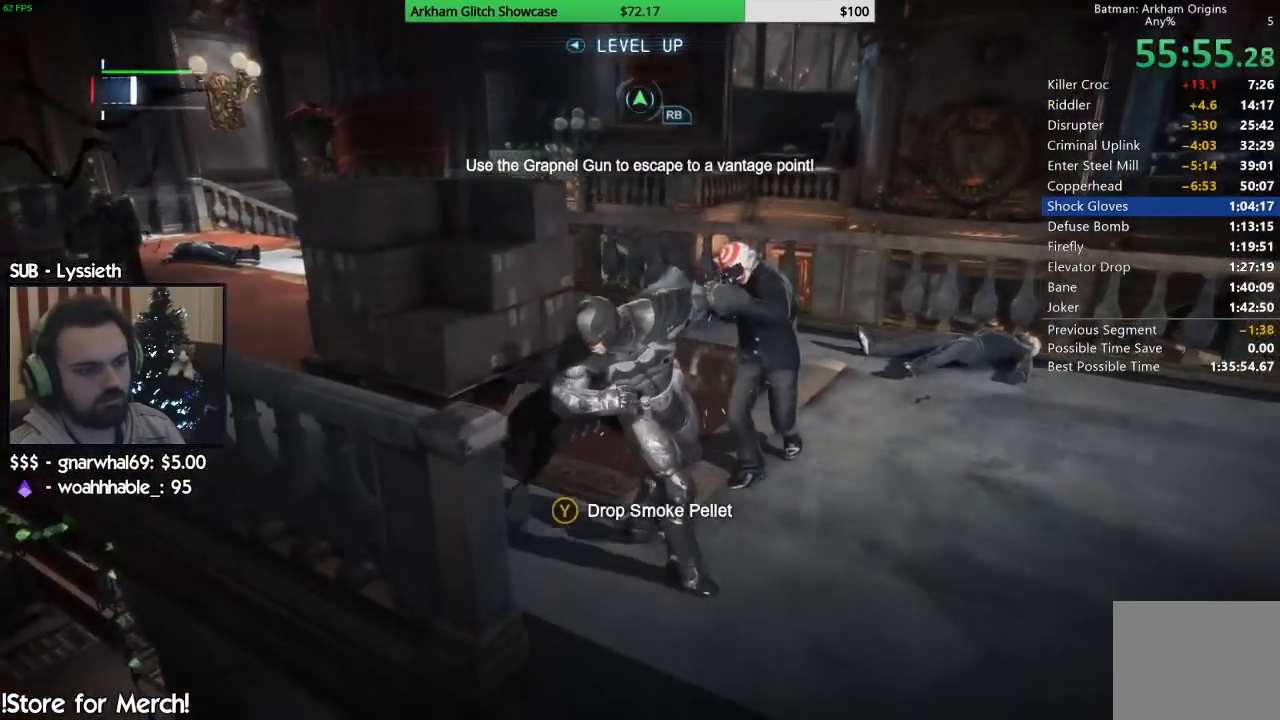
{"buttons": ["R2"], "left_stick": "up-right", "right_stick": "center", "events": [[50, "TRIANGLE", "down"], [150, "TRIANGLE", "up"]]}
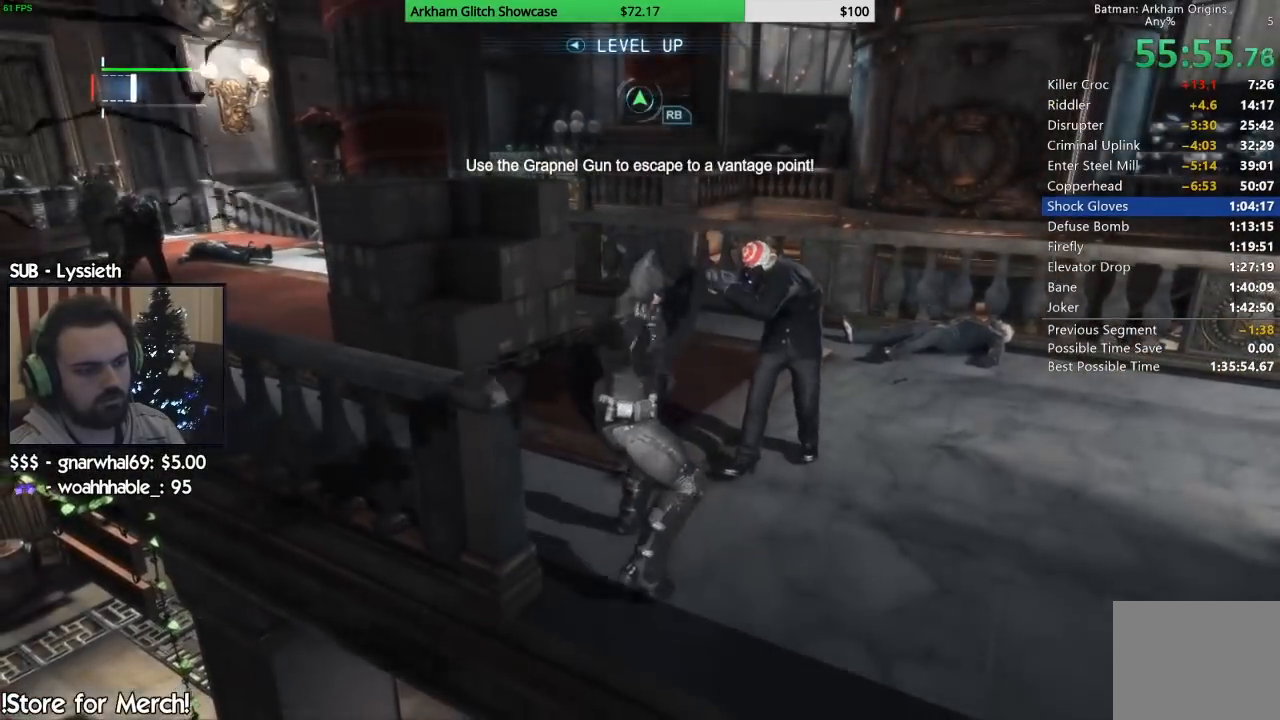
{"buttons": ["R2"], "left_stick": "right", "right_stick": "down-left", "events": [[83, "left_stick", "right"], [483, "right_stick", "down-left"]]}
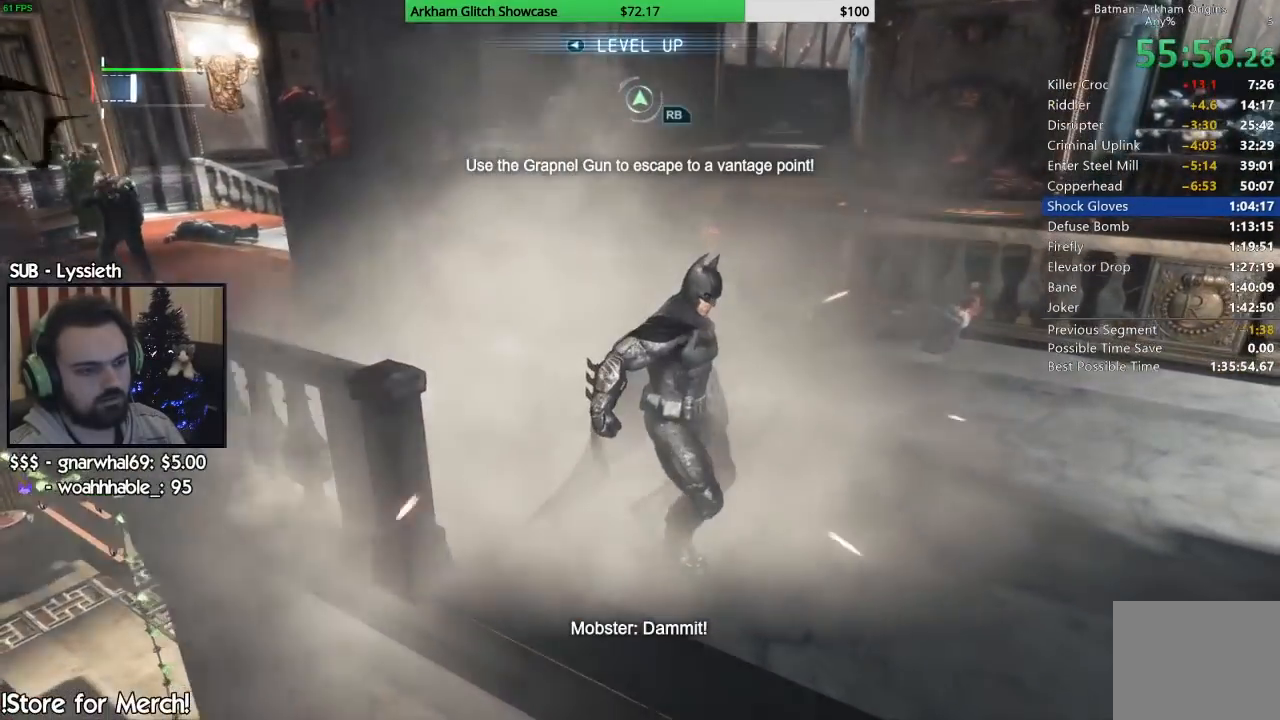
{"buttons": ["R2"], "left_stick": "up-right", "right_stick": "down-left", "events": [[467, "left_stick", "up-right"]]}
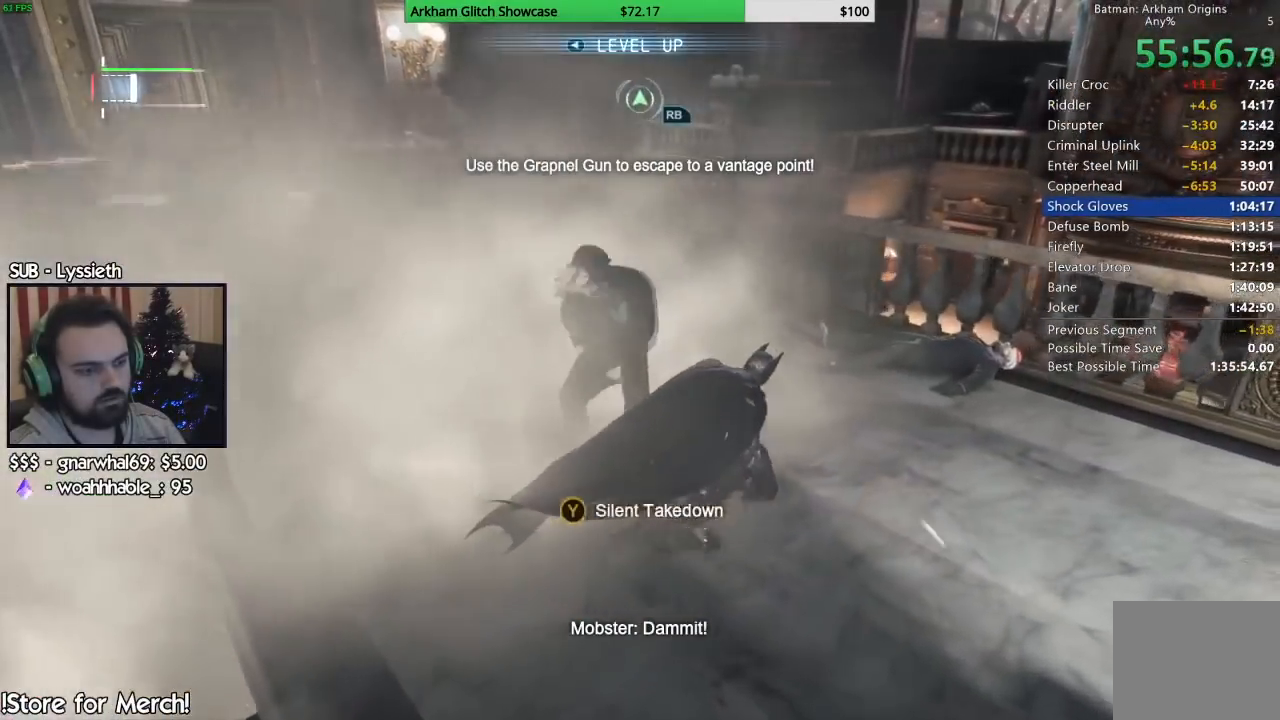
{"buttons": [], "left_stick": "left", "right_stick": "center", "events": [[33, "R2", "up"], [100, "left_stick", "right"], [133, "TRIANGLE", "down"], [217, "TRIANGLE", "up"], [317, "SQUARE", "down"], [333, "left_stick", "center"], [333, "right_stick", "center"], [350, "SQUARE", "up"], [383, "left_stick", "left"]]}
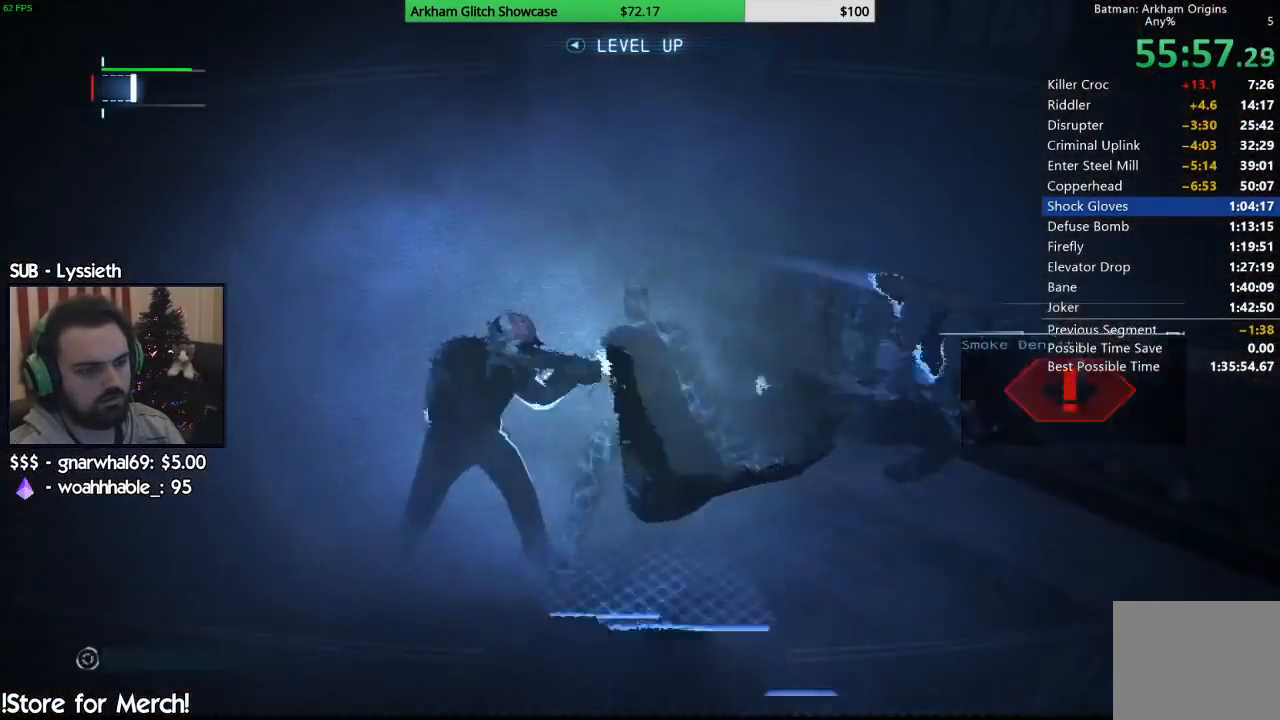
{"buttons": [], "left_stick": "left", "right_stick": "left", "events": [[400, "right_stick", "left"]]}
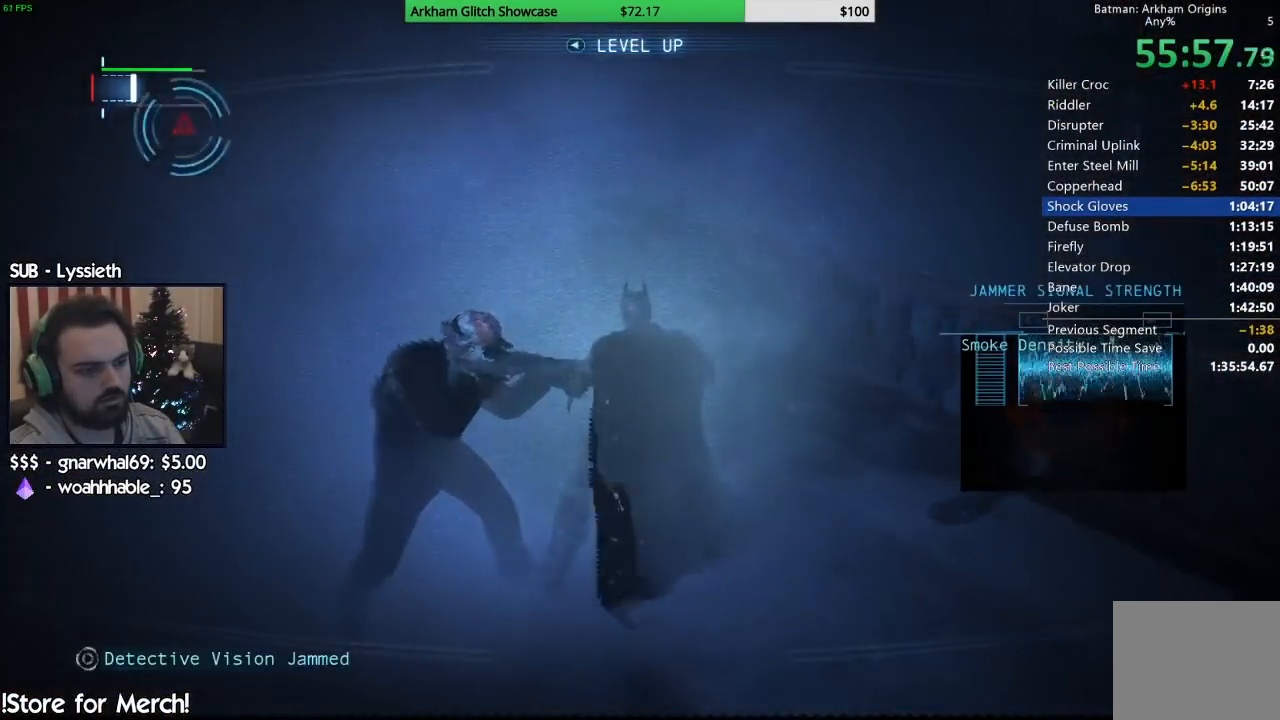
{"buttons": [], "left_stick": "up-left", "right_stick": "left", "events": [[317, "right_stick", "center"], [467, "right_stick", "left"], [500, "left_stick", "up-left"]]}